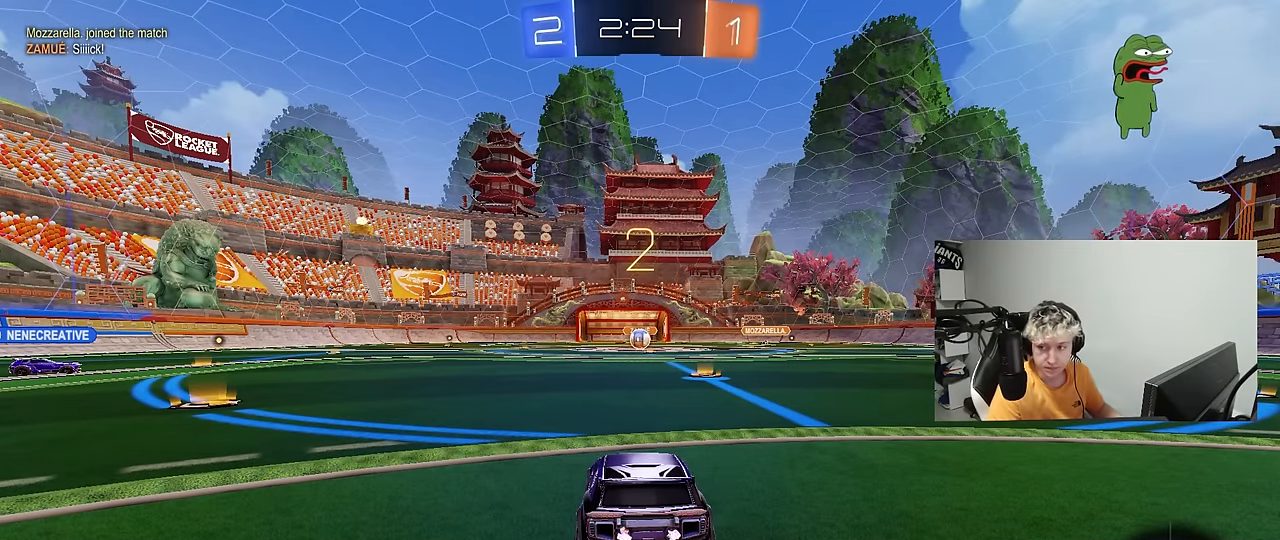
Gameplay with keyboard and mouse; each line is a JSON object with the keys and mouse buttons held at the frame after it. "events" lists presses ("down") and releases ("up") of "1", "2", "3", "4", "5", "a", "alt", "c", "caps_lock", "ctrl", "d", "e", "f", "g", "q", "r", "s", "shift", "space", "t", "tab", "v", "w", "x", "z", "mouse_left", "mouse_wheel" and "mouse_right" between this image and that frame as [ms after this image, input, new state], when the widget could be followed in between. "mouse_left", "mouse_wheel", "mouse_right" = the "left", "wheel", "right" buttons of the "mouse" list. No other keys are recorded. "wheel" means that the mouse wheel is clicked or scrolled. "mouse_move" is the direction in which the mouse moves at that frame (one of eight, or "still"), when it could be read.
{"keys": ["w"], "mouse": ["wheel"], "mouse_move": "right", "events": [[84, "tab", "down"], [267, "tab", "up"], [417, "mouse_right", "down"], [417, "w", "down"], [450, "mouse_right", "up"], [450, "mouse_wheel", "down"]]}
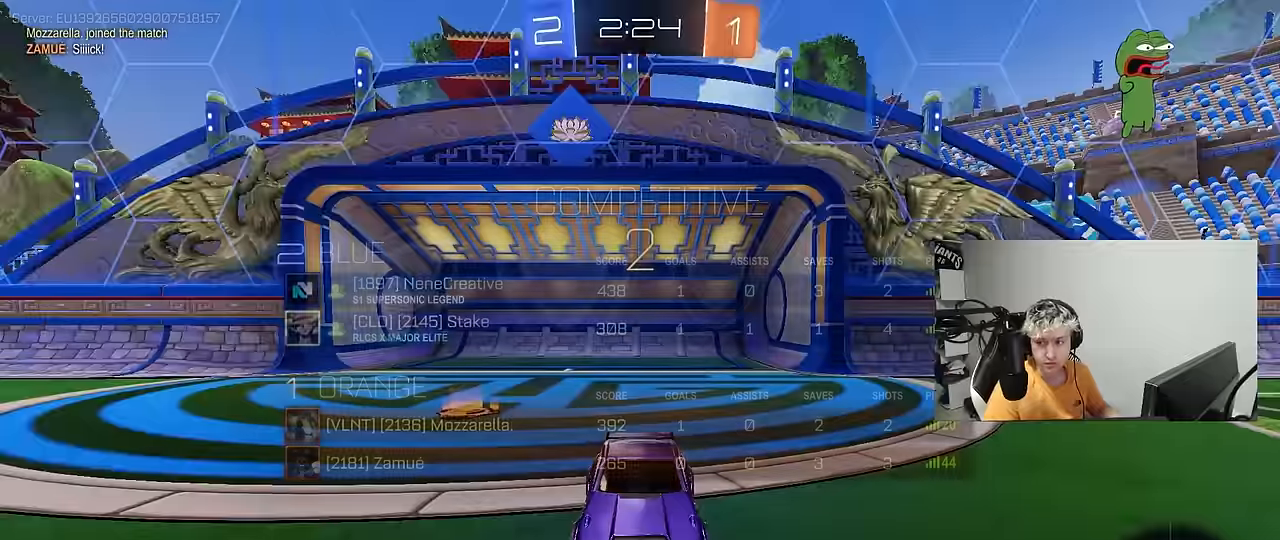
{"keys": ["tab", "w"], "mouse": [], "mouse_move": "right", "events": [[184, "mouse_wheel", "up"], [184, "tab", "down"], [284, "mouse_left", "down"], [467, "mouse_left", "up"]]}
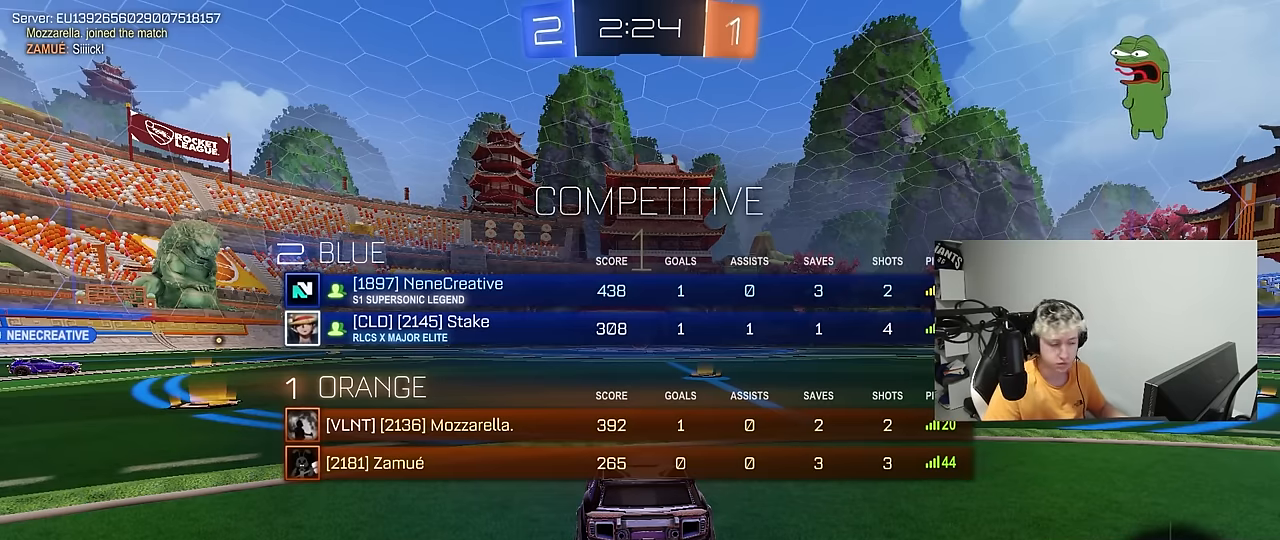
{"keys": ["tab", "w"], "mouse": [], "mouse_move": "left", "events": []}
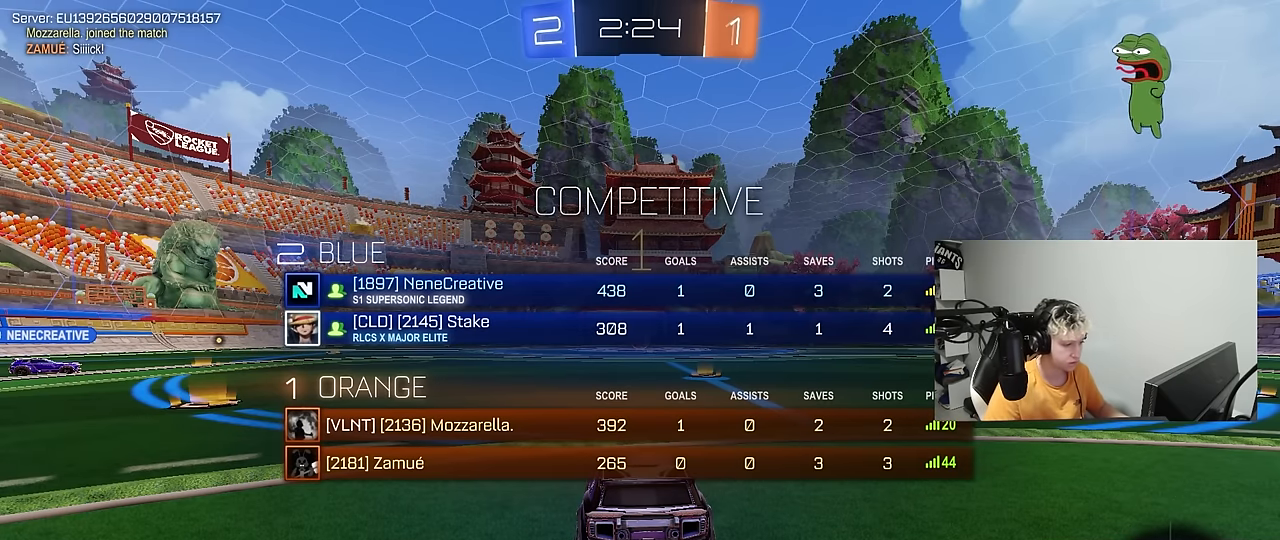
{"keys": ["tab", "w"], "mouse": ["left", "right"], "mouse_move": "still", "events": [[84, "mouse_left", "down"], [217, "d", "down"], [317, "d", "up"], [450, "mouse_right", "down"]]}
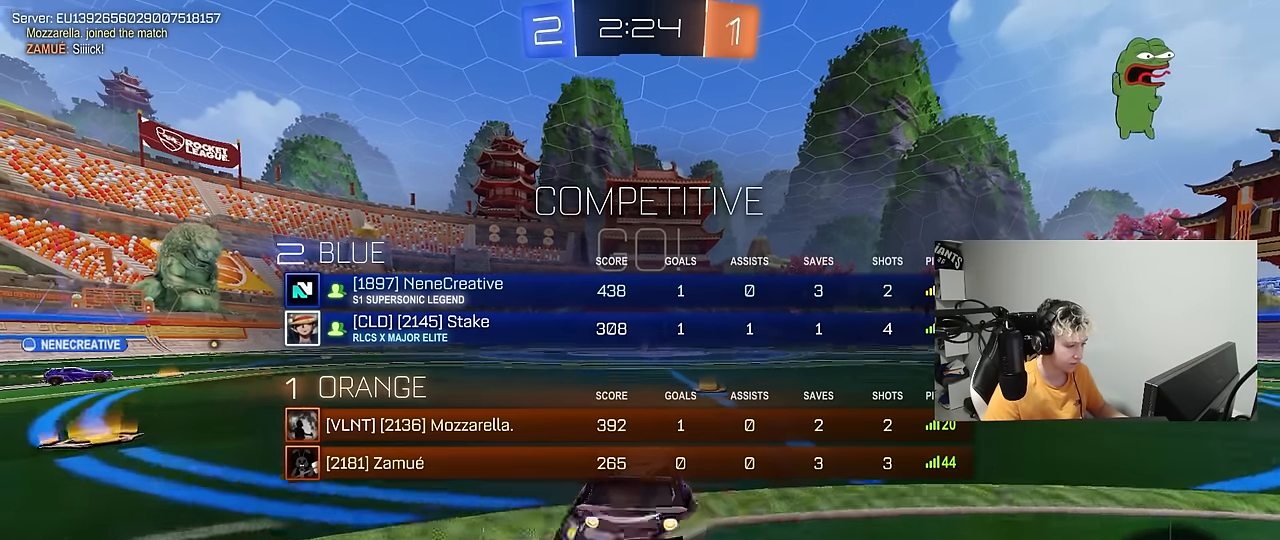
{"keys": ["w"], "mouse": [], "mouse_move": "still", "events": [[50, "mouse_right", "up"], [100, "mouse_right", "down"], [134, "mouse_left", "up"], [184, "mouse_right", "up"], [334, "tab", "up"]]}
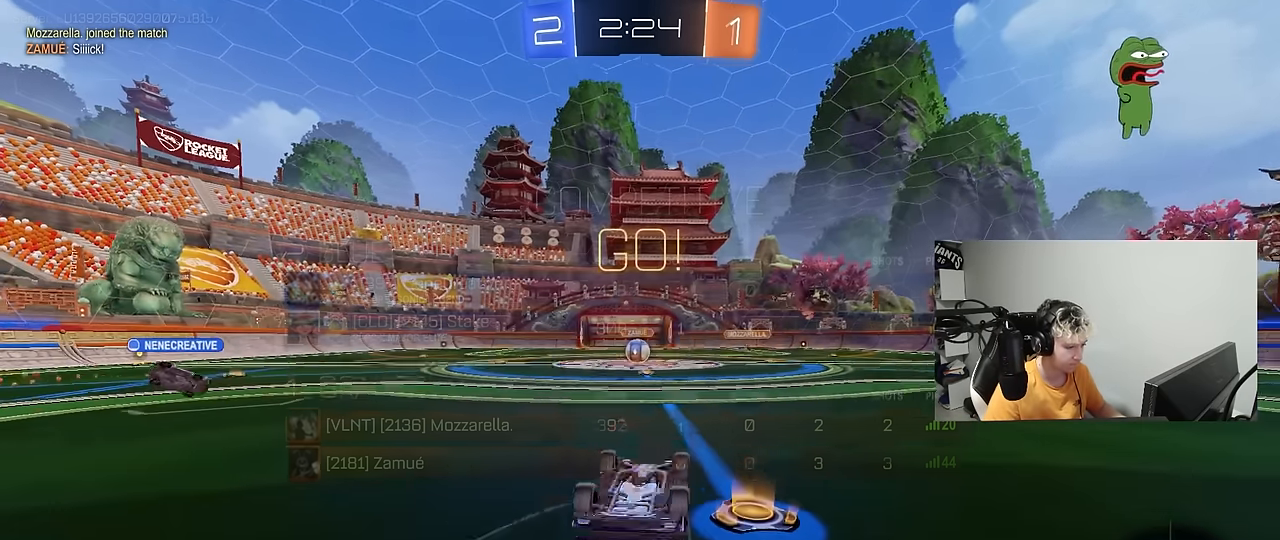
{"keys": [], "mouse": [], "mouse_move": "still", "events": [[67, "w", "up"]]}
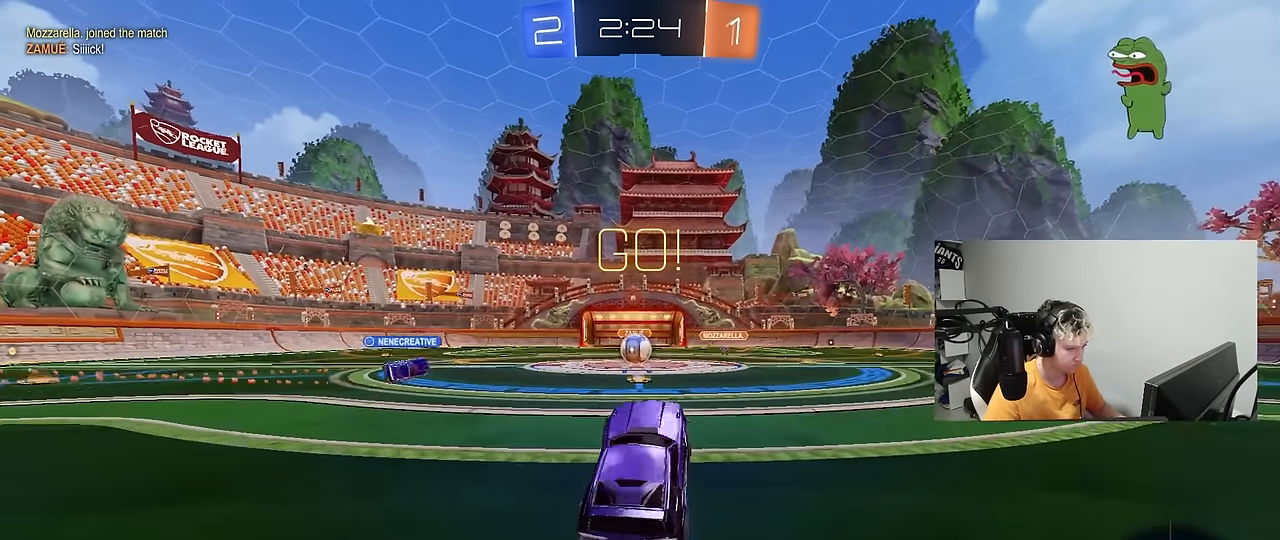
{"keys": ["w"], "mouse": [], "mouse_move": "still", "events": [[84, "w", "down"], [134, "a", "down"], [217, "a", "up"]]}
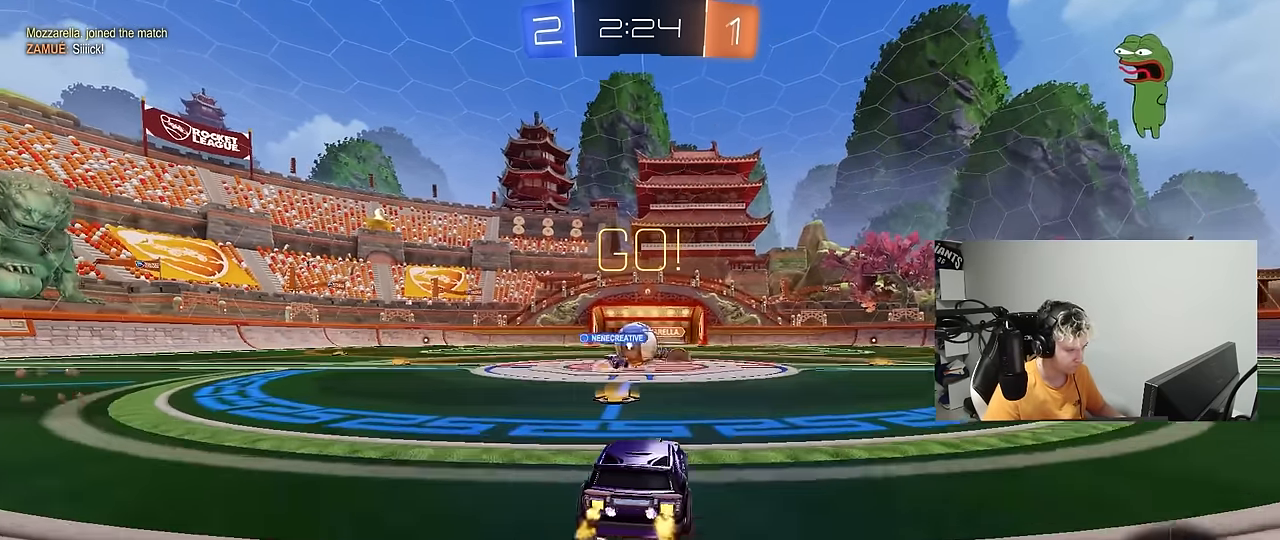
{"keys": ["d"], "mouse": ["left"], "mouse_move": "still", "events": [[50, "a", "down"], [100, "mouse_left", "down"], [417, "a", "up"], [417, "d", "down"], [467, "w", "up"]]}
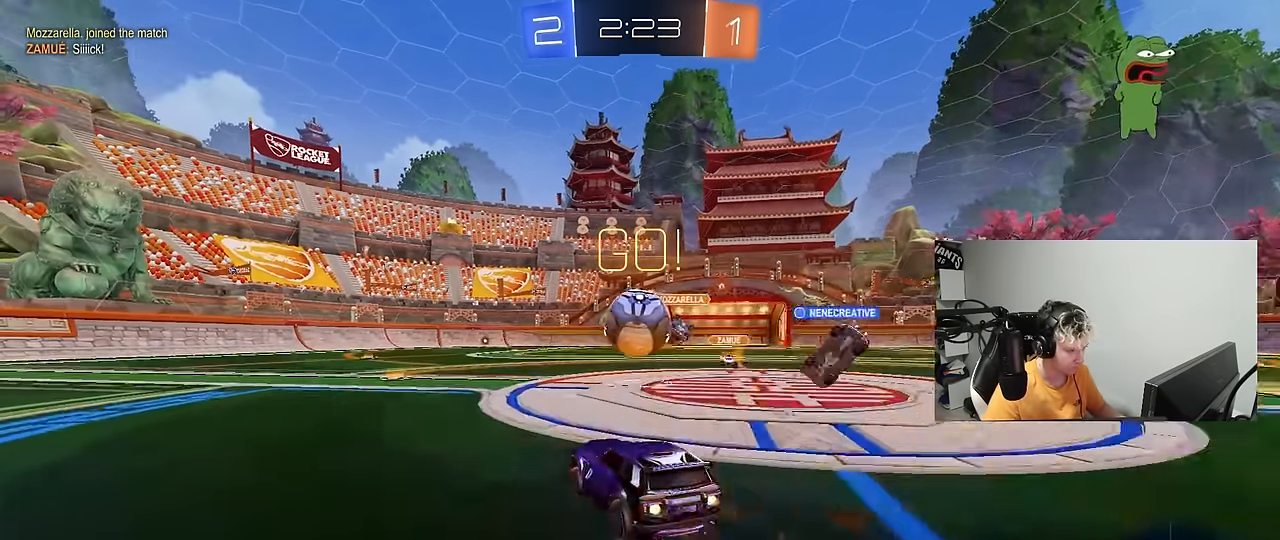
{"keys": ["a", "s", "shift", "w"], "mouse": ["left", "right"], "mouse_move": "down", "events": [[67, "mouse_right", "down"], [117, "d", "up"], [117, "mouse_right", "up"], [350, "w", "down"], [384, "a", "down"], [384, "shift", "down"], [434, "mouse_right", "down"], [484, "s", "down"]]}
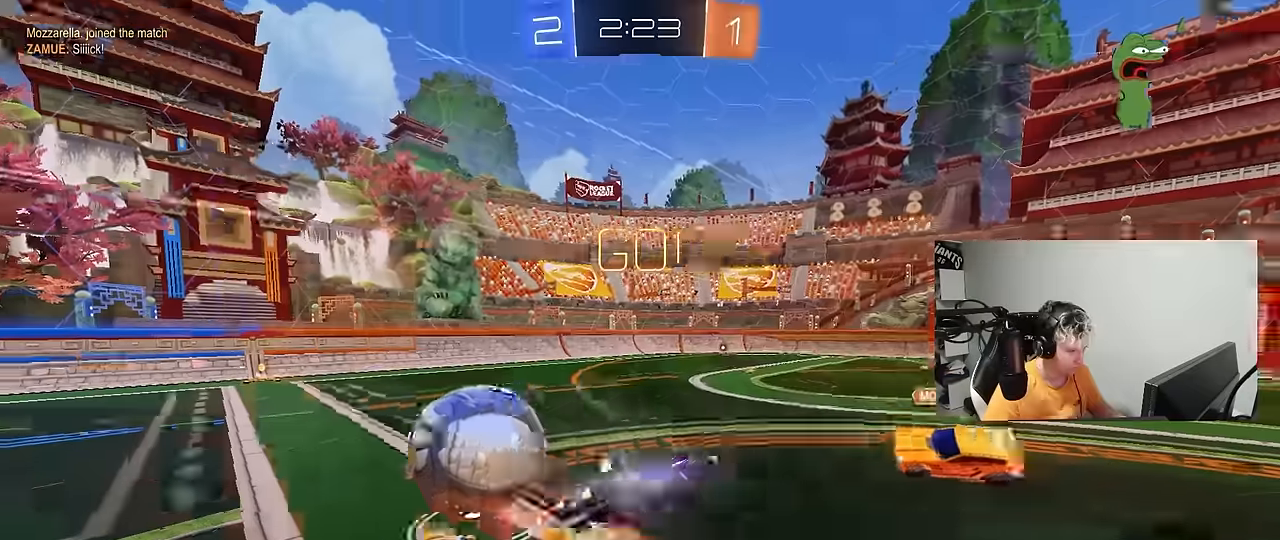
{"keys": ["a", "shift"], "mouse": [], "mouse_move": "still", "events": [[34, "w", "up"], [84, "mouse_left", "up"], [134, "mouse_right", "up"], [450, "s", "up"]]}
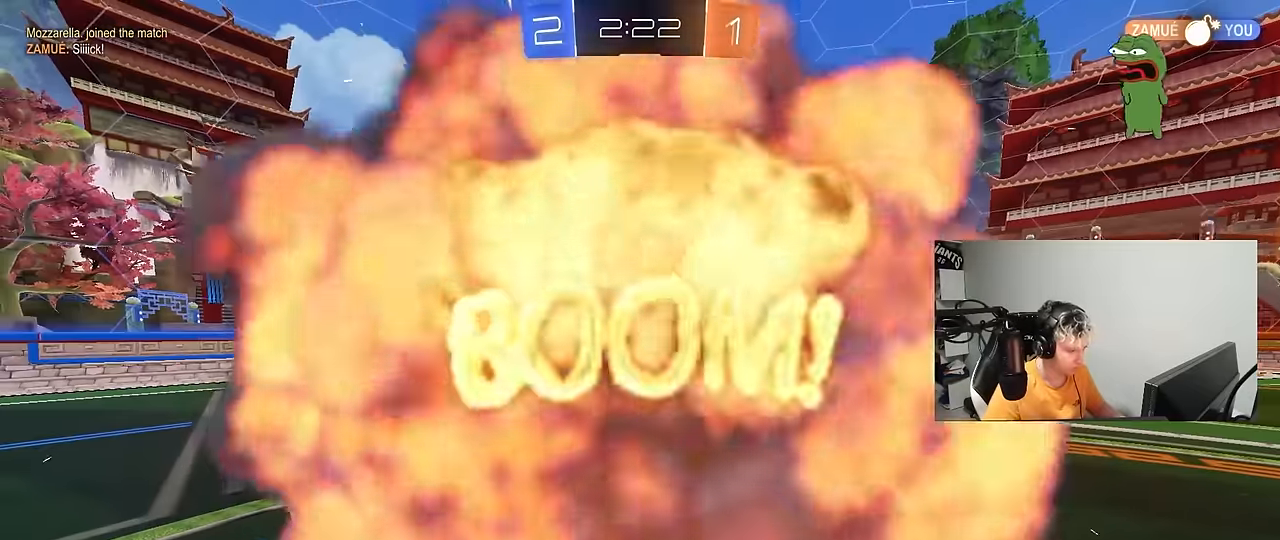
{"keys": [], "mouse": [], "mouse_move": "up-left", "events": [[50, "a", "up"], [50, "shift", "up"]]}
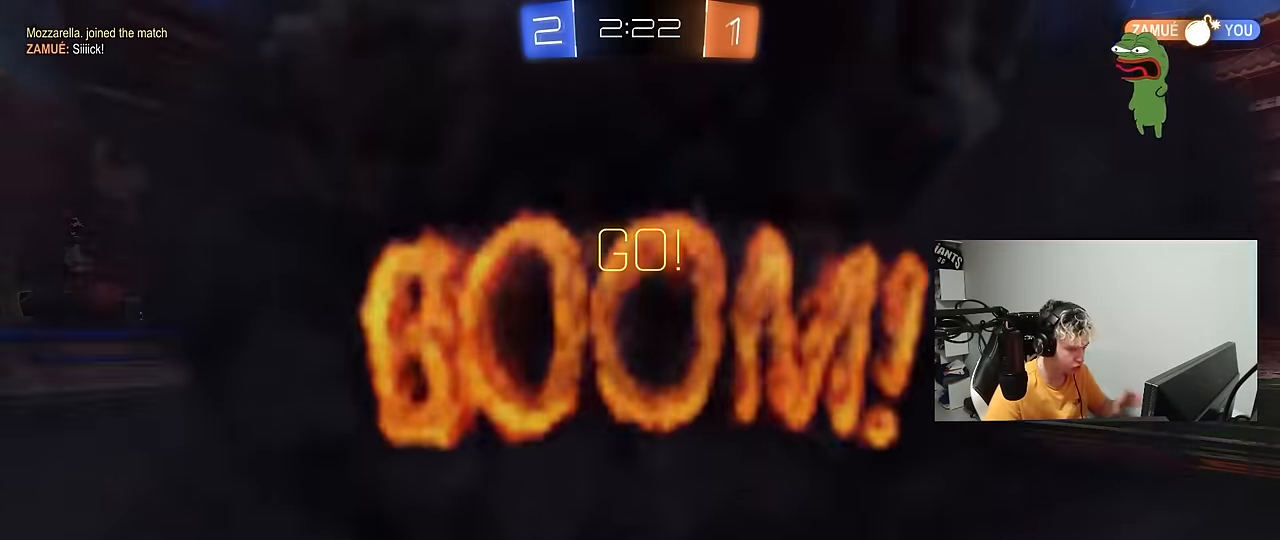
{"keys": [], "mouse": [], "mouse_move": "still", "events": []}
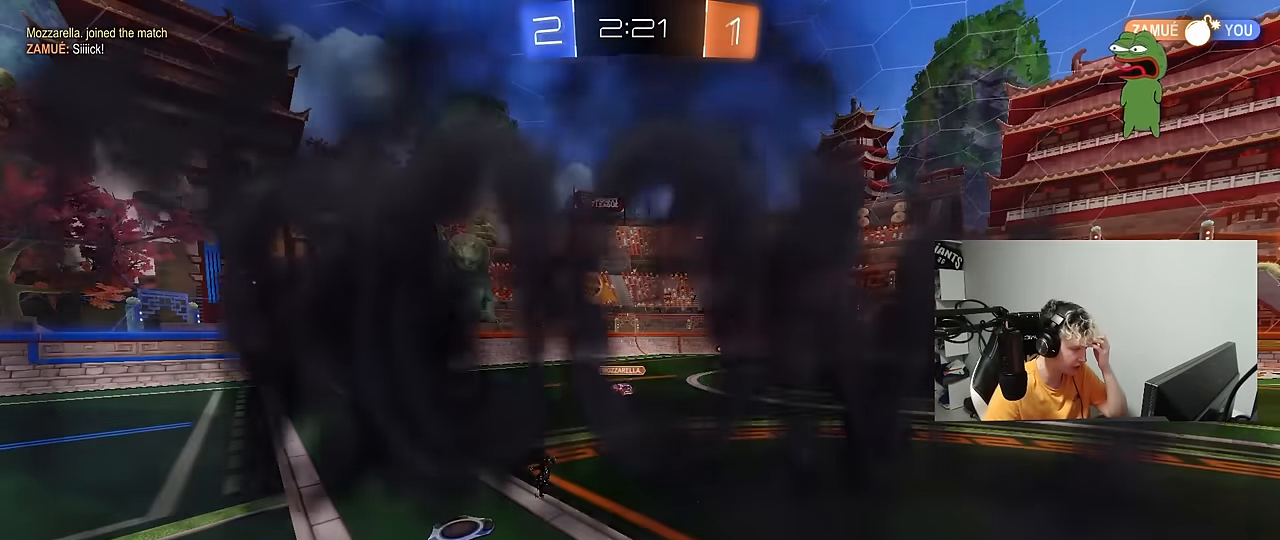
{"keys": [], "mouse": [], "mouse_move": "still", "events": []}
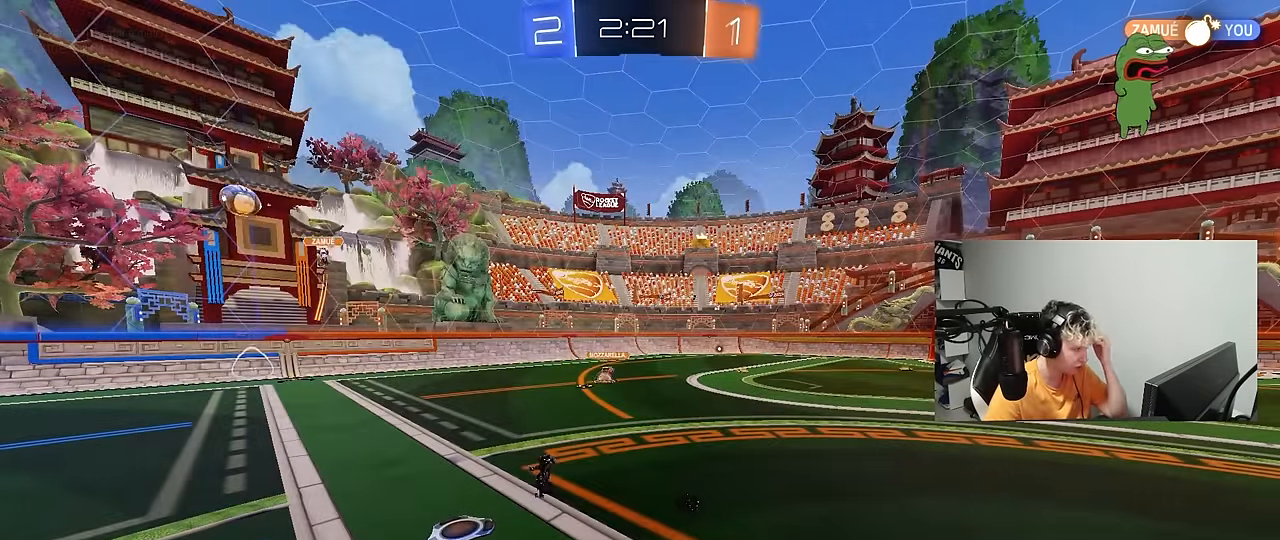
{"keys": [], "mouse": [], "mouse_move": "still", "events": []}
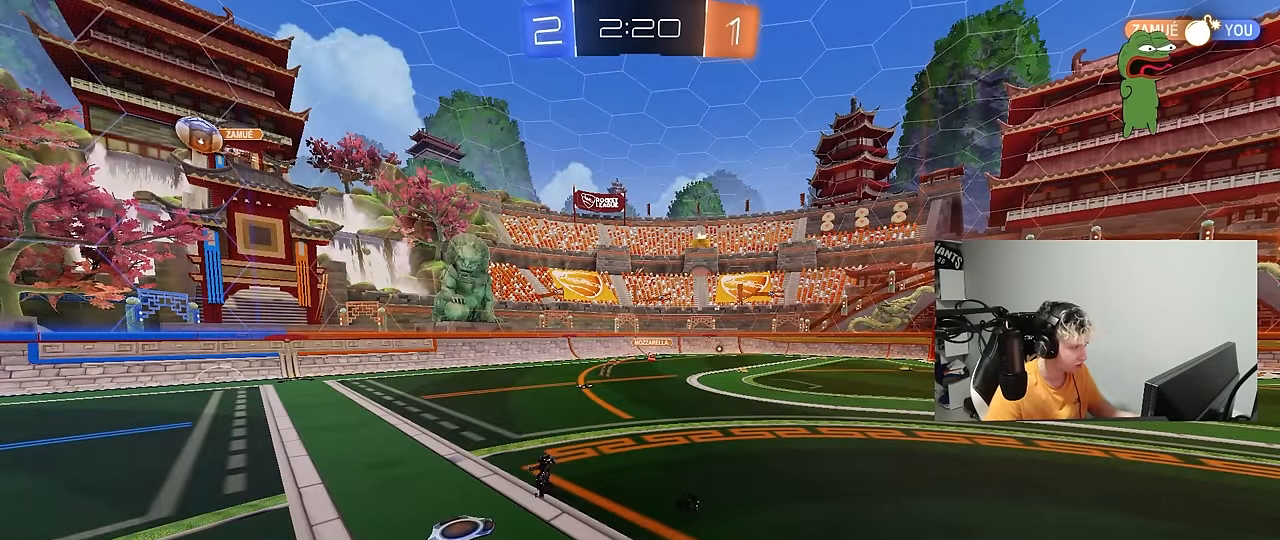
{"keys": ["w"], "mouse": [], "mouse_move": "still", "events": [[484, "w", "down"]]}
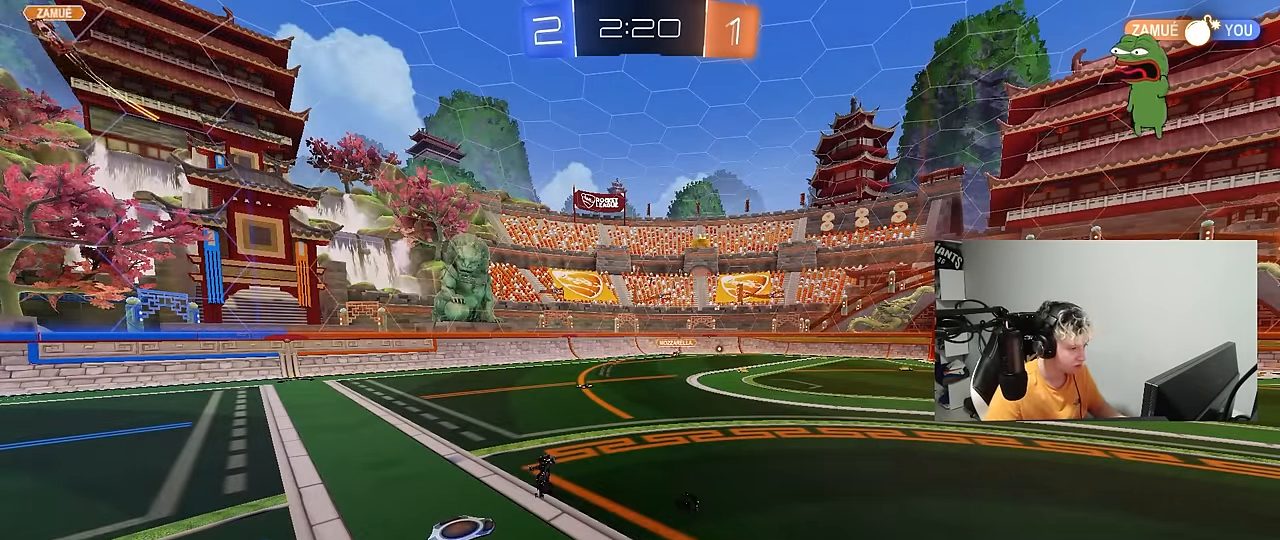
{"keys": ["d", "w"], "mouse": [], "mouse_move": "still", "events": [[316, "d", "down"], [416, "shift", "down"], [500, "shift", "up"]]}
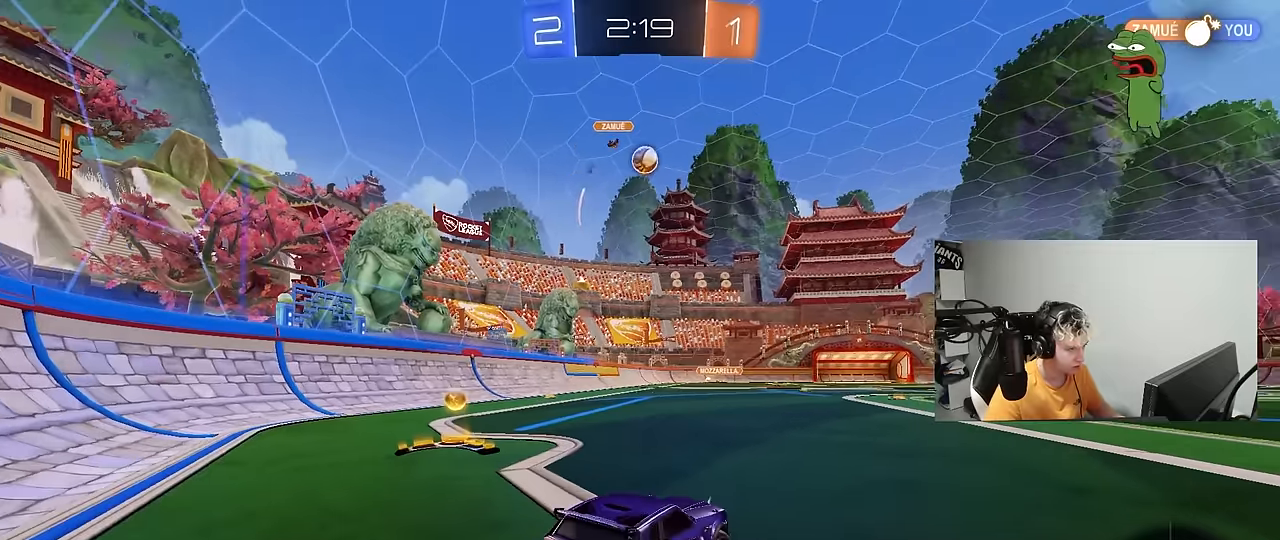
{"keys": ["w"], "mouse": ["left"], "mouse_move": "down-left", "events": [[416, "mouse_left", "down"], [466, "d", "up"]]}
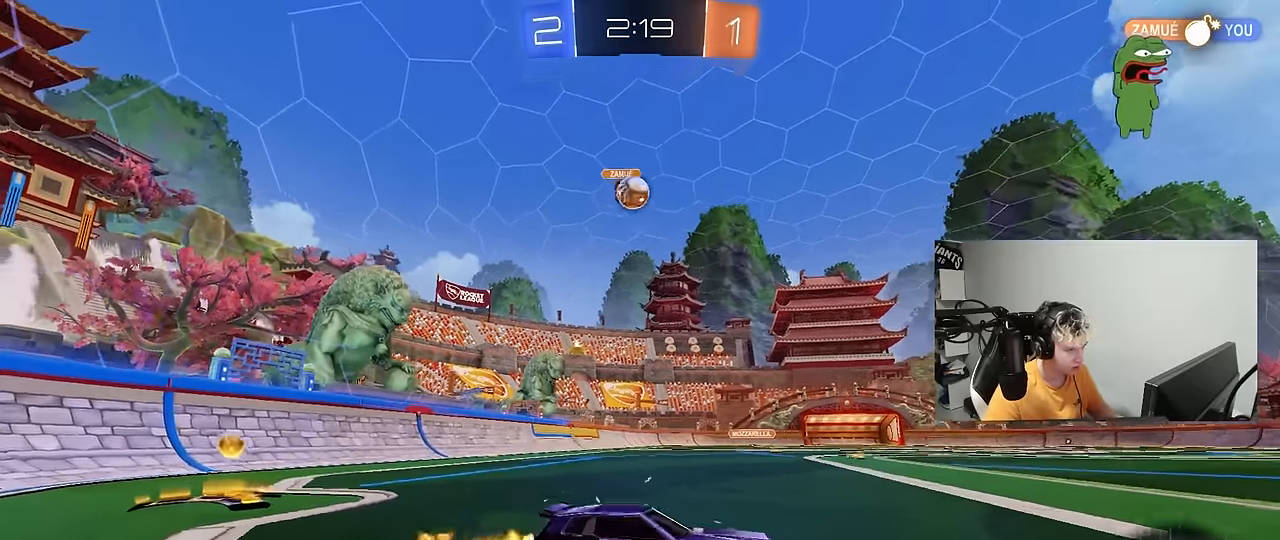
{"keys": [], "mouse": ["left", "right"], "mouse_move": "left", "events": [[116, "d", "down"], [150, "d", "up"], [150, "mouse_left", "up"], [300, "d", "down"], [483, "d", "up"], [483, "mouse_left", "down"], [483, "mouse_right", "down"], [483, "w", "up"]]}
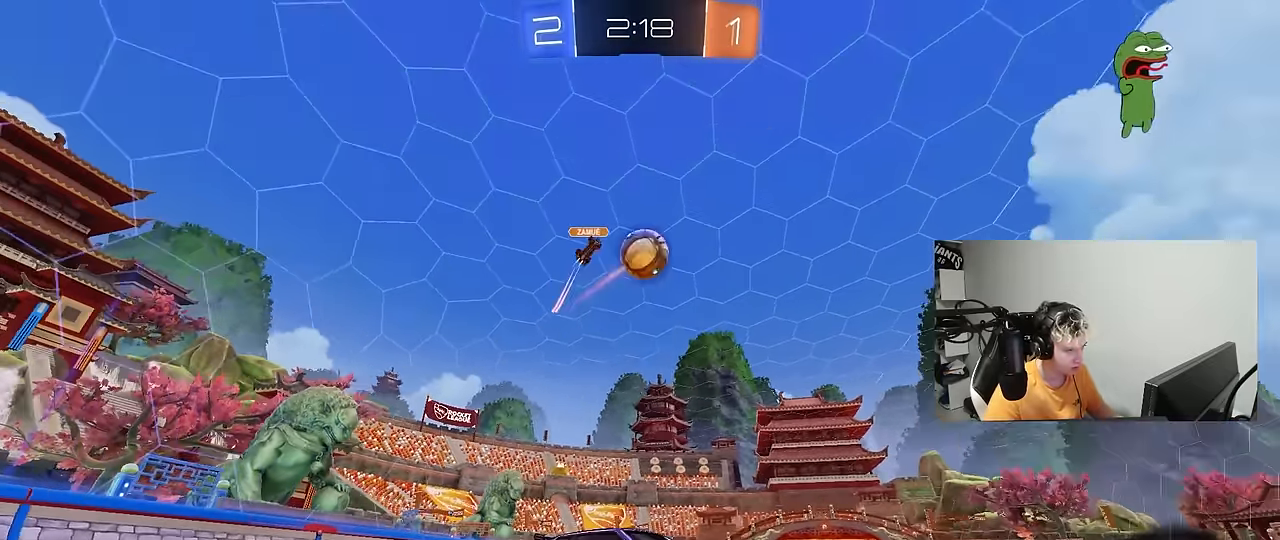
{"keys": ["d", "s"], "mouse": [], "mouse_move": "still", "events": [[33, "shift", "down"], [83, "a", "down"], [83, "s", "down"], [133, "mouse_left", "up"], [166, "a", "up"], [166, "s", "up"], [166, "shift", "up"], [216, "mouse_right", "up"], [266, "mouse_right", "down"], [316, "s", "down"], [366, "d", "down"], [366, "mouse_right", "up"]]}
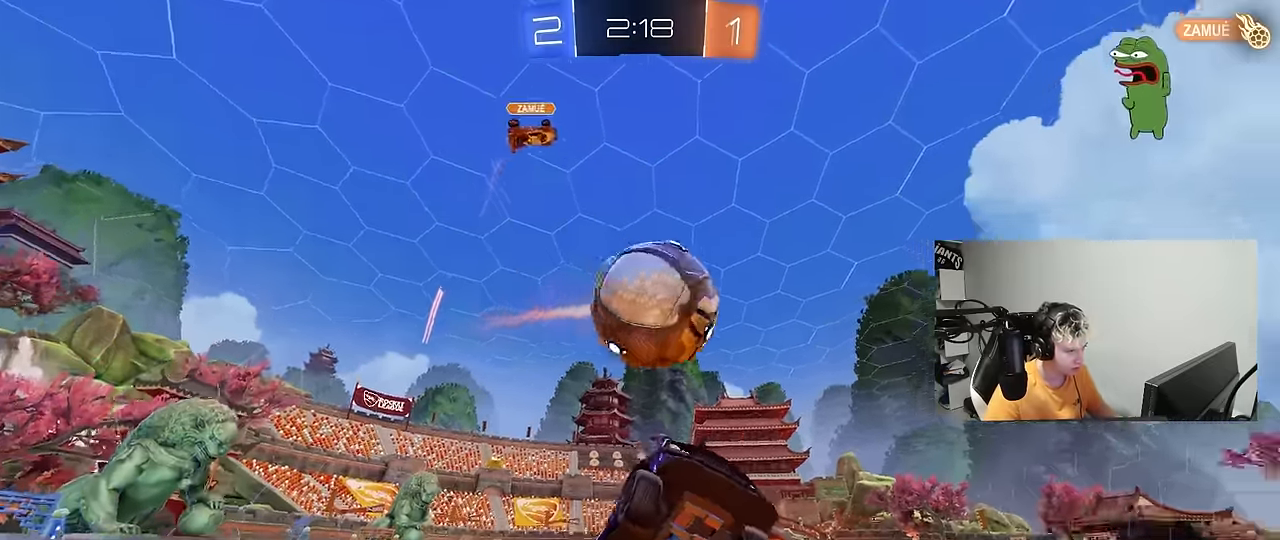
{"keys": ["a", "shift"], "mouse": [], "mouse_move": "still", "events": [[50, "a", "down"], [100, "d", "up"], [150, "shift", "down"], [383, "s", "up"]]}
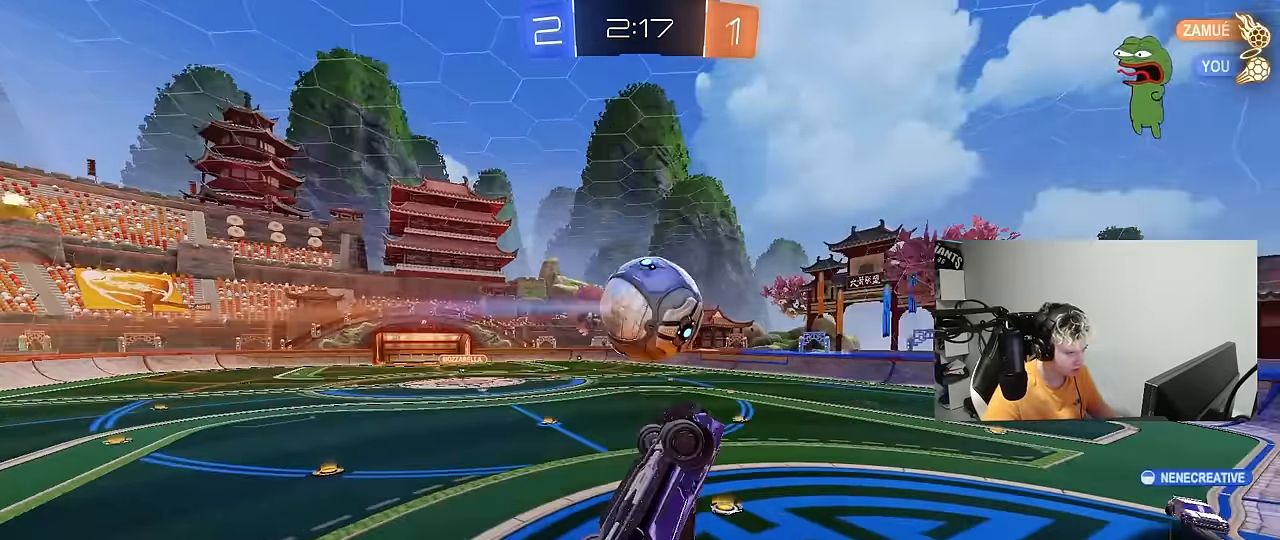
{"keys": [], "mouse": [], "mouse_move": "still", "events": [[16, "w", "down"], [350, "shift", "up"], [400, "a", "up"], [433, "w", "up"]]}
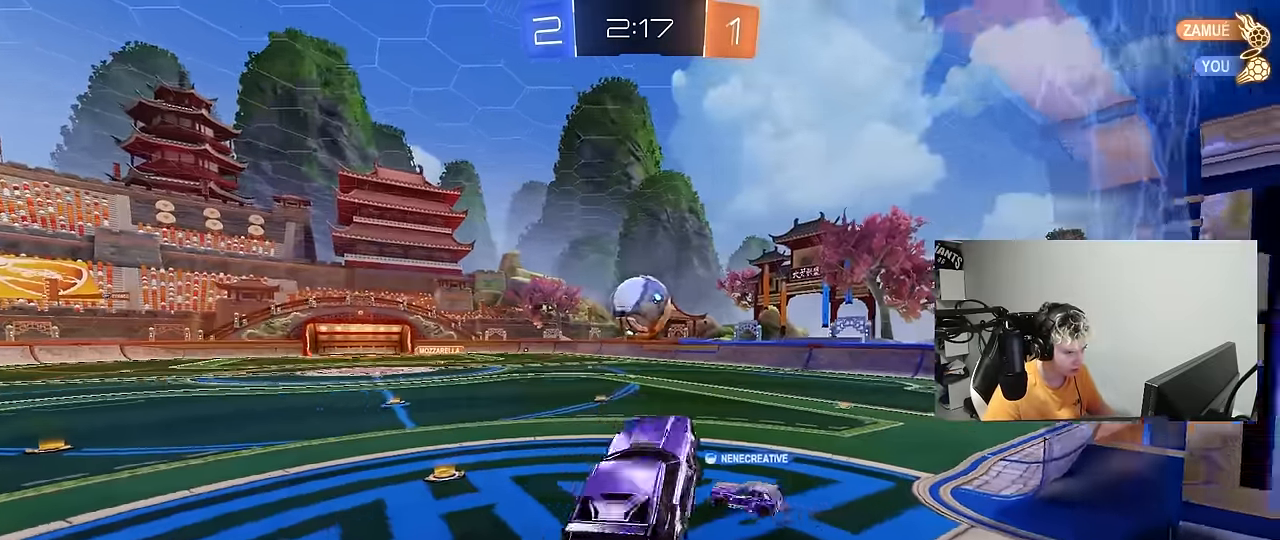
{"keys": ["a", "w"], "mouse": [], "mouse_move": "still", "events": [[33, "a", "down"], [166, "a", "up"], [316, "w", "down"], [366, "a", "down"]]}
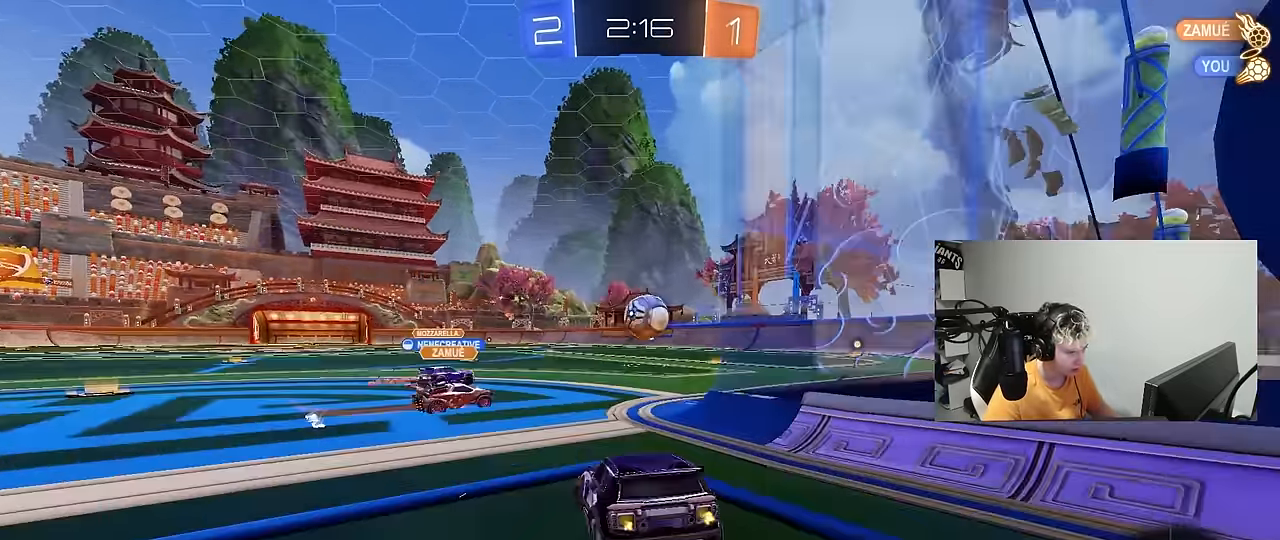
{"keys": ["a", "w"], "mouse": [], "mouse_move": "still", "events": []}
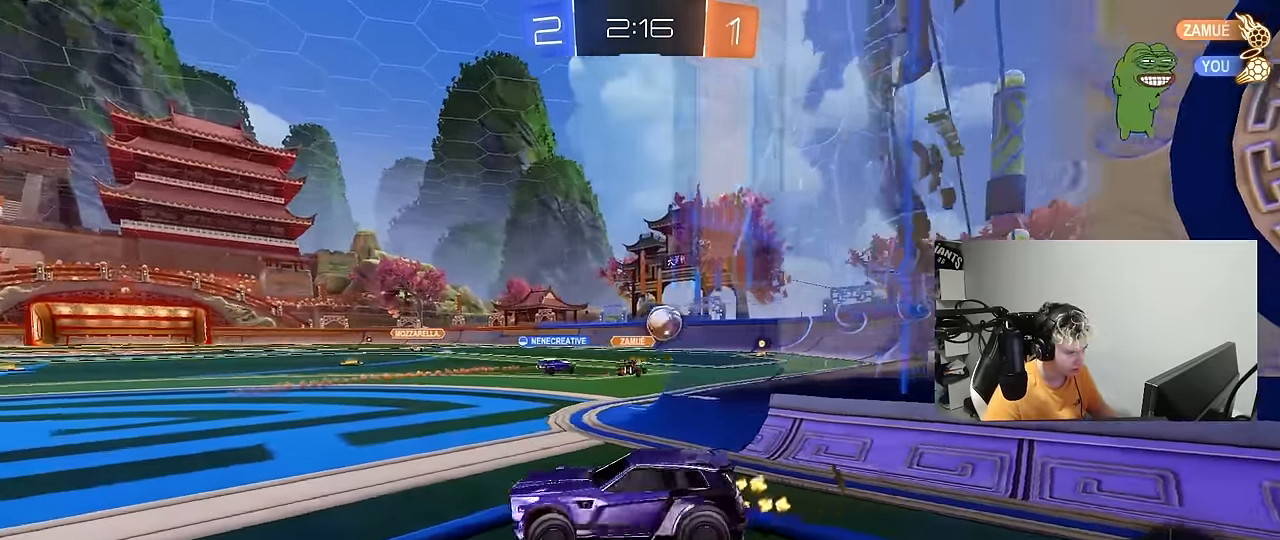
{"keys": ["w"], "mouse": [], "mouse_move": "still", "events": [[66, "a", "up"], [400, "d", "down"], [483, "d", "up"]]}